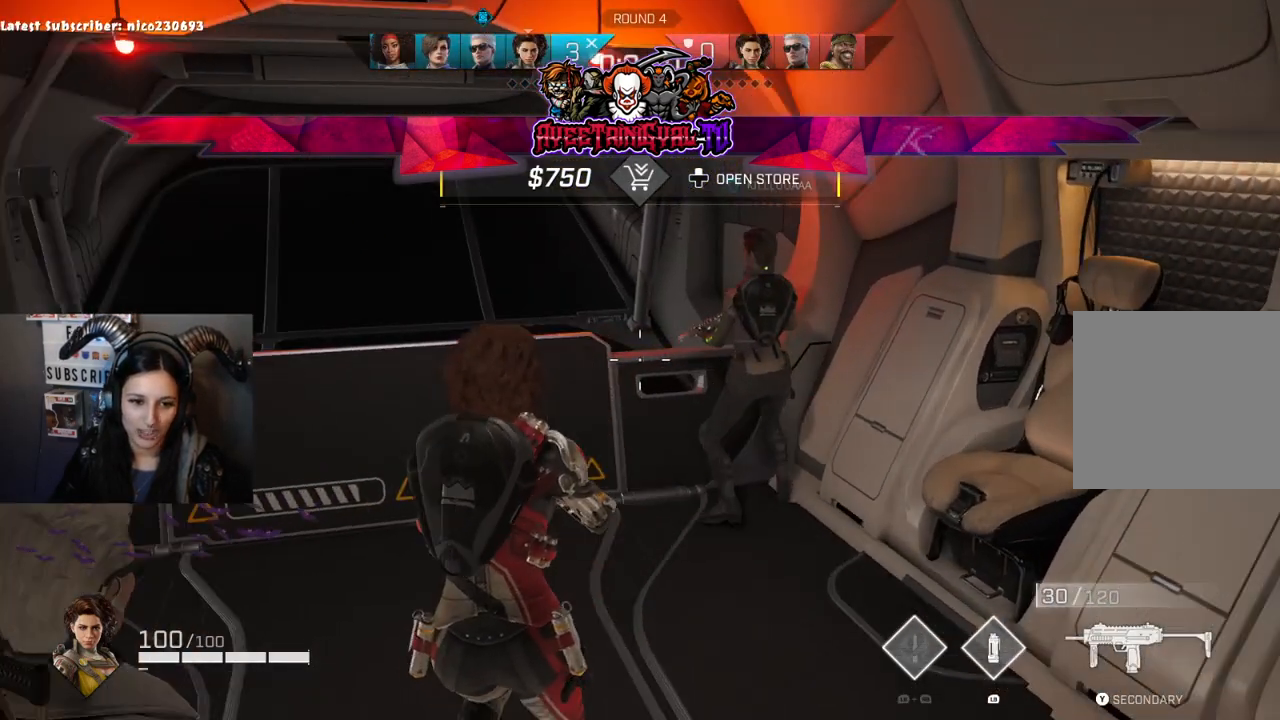
Gameplay with a controller (Xbox layout); each line is a JSON object with the inputs held at the frame after it. "events" lists button and stick changes between this image and that frame as [ms after this image, input, new state], when the widget could be followed in between.
{"buttons": [], "left_stick": "up", "right_stick": "center", "events": [[167, "right_stick", "center"], [367, "left_stick", "up"]]}
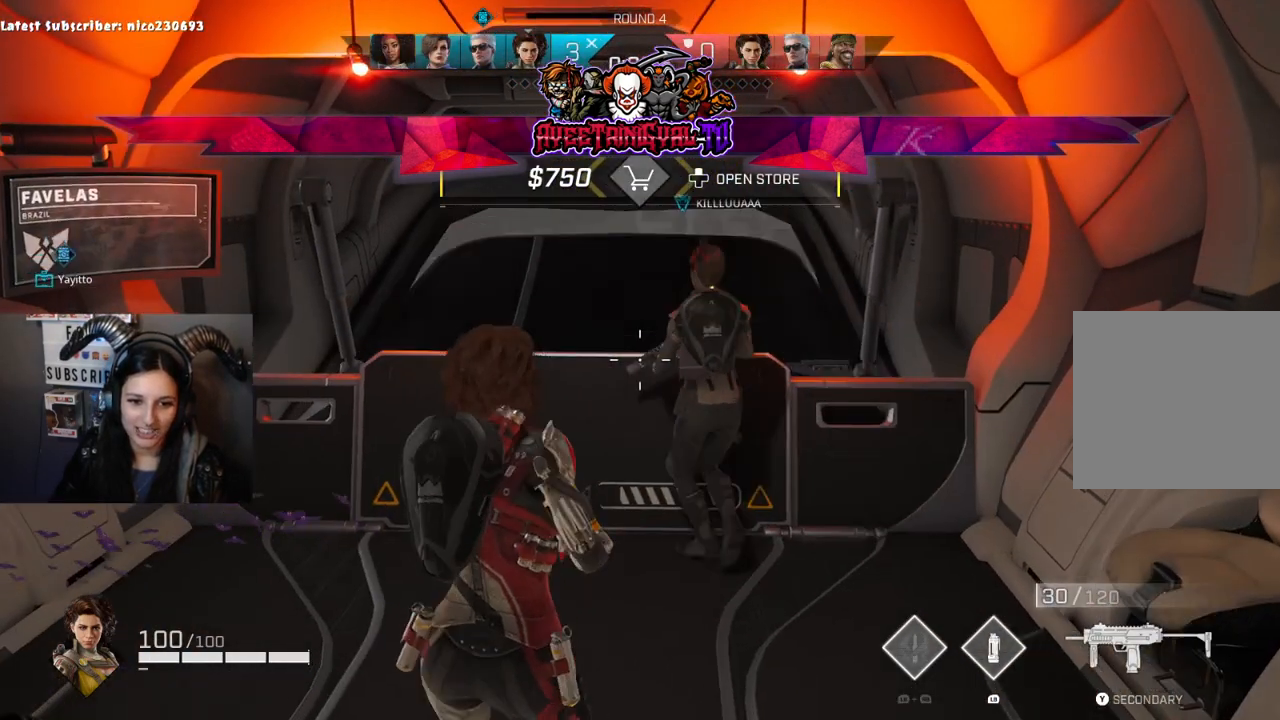
{"buttons": [], "left_stick": "up-left", "right_stick": "right", "events": [[33, "left_stick", "center"], [300, "left_stick", "up-left"], [400, "right_stick", "right"]]}
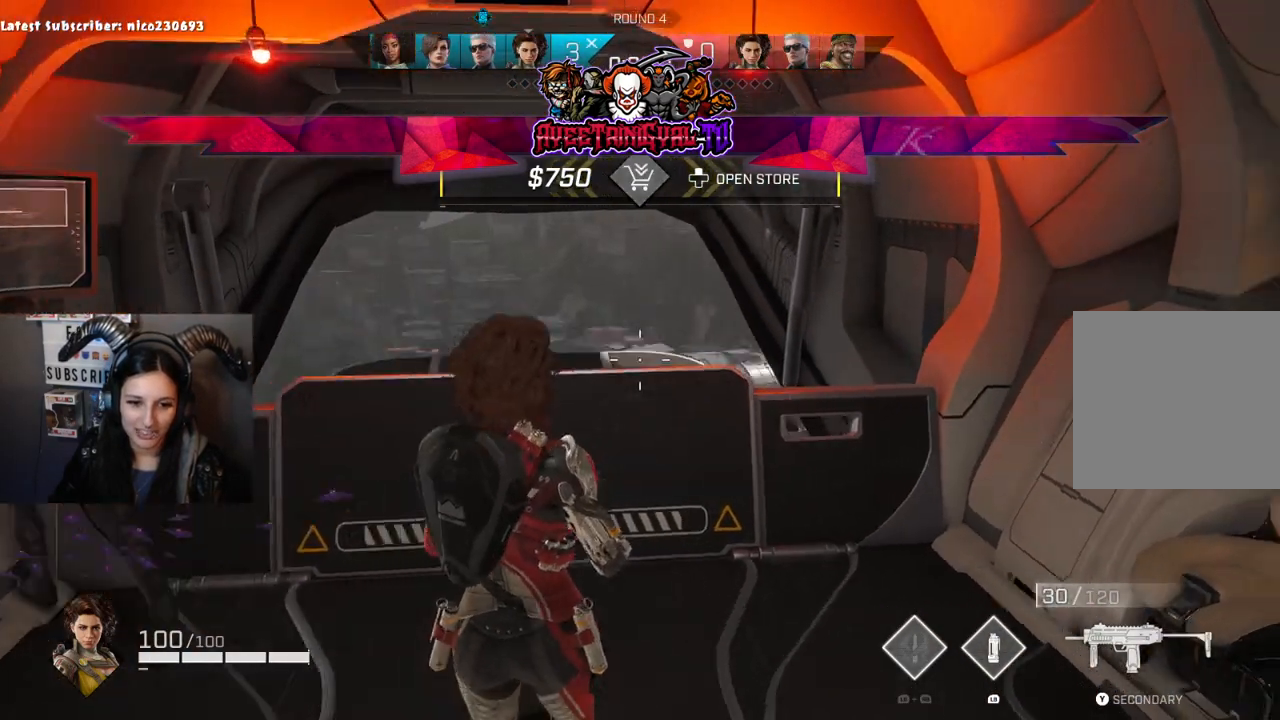
{"buttons": [], "left_stick": "center", "right_stick": "left", "events": [[33, "left_stick", "center"], [133, "right_stick", "center"], [333, "right_stick", "left"]]}
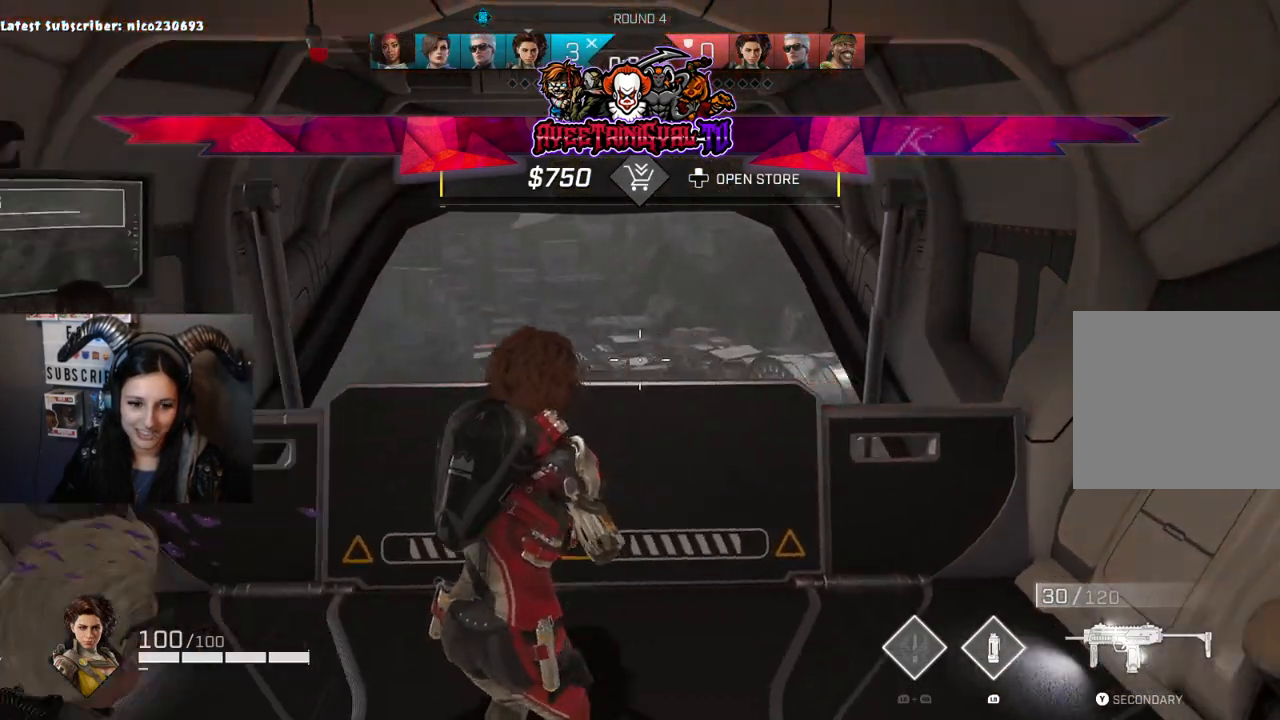
{"buttons": [], "left_stick": "center", "right_stick": "down-right", "events": [[67, "right_stick", "center"], [367, "right_stick", "down-right"]]}
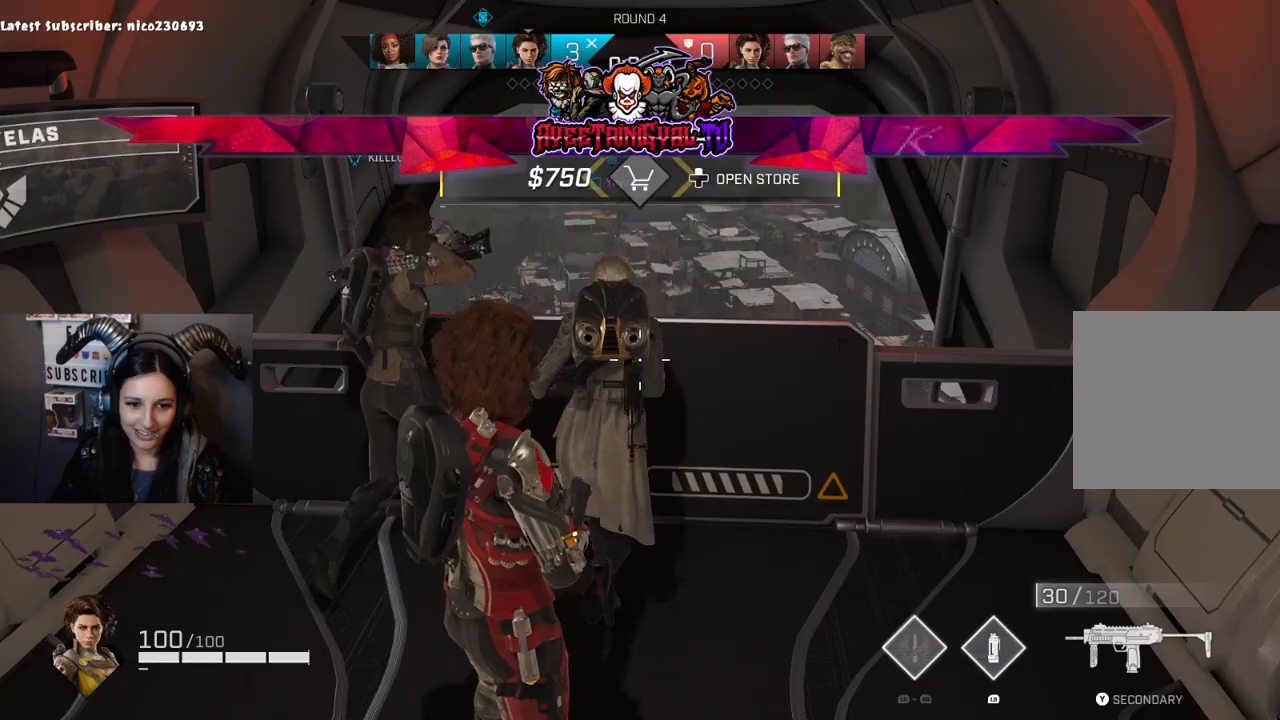
{"buttons": [], "left_stick": "center", "right_stick": "up", "events": [[167, "right_stick", "center"], [233, "right_stick", "up"]]}
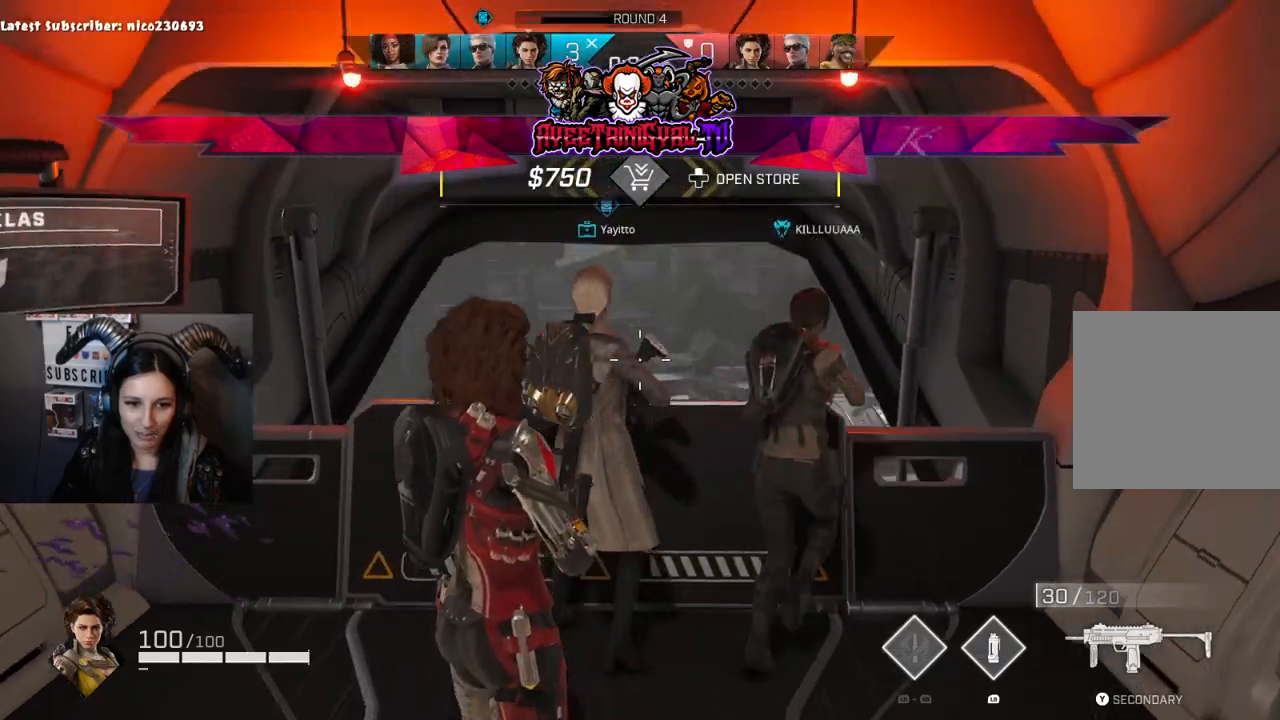
{"buttons": [], "left_stick": "center", "right_stick": "up", "events": [[33, "right_stick", "center"], [167, "right_stick", "down"], [333, "right_stick", "center"], [467, "right_stick", "up"]]}
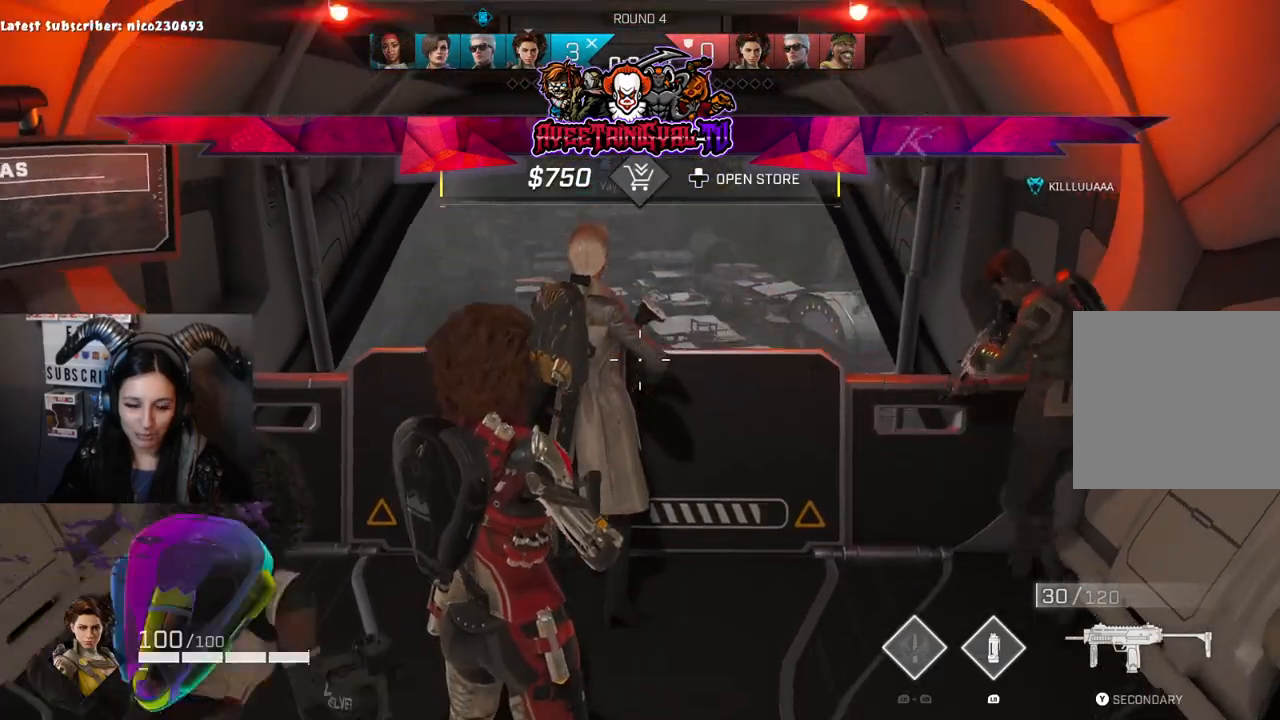
{"buttons": [], "left_stick": "center", "right_stick": "center", "events": [[333, "right_stick", "center"]]}
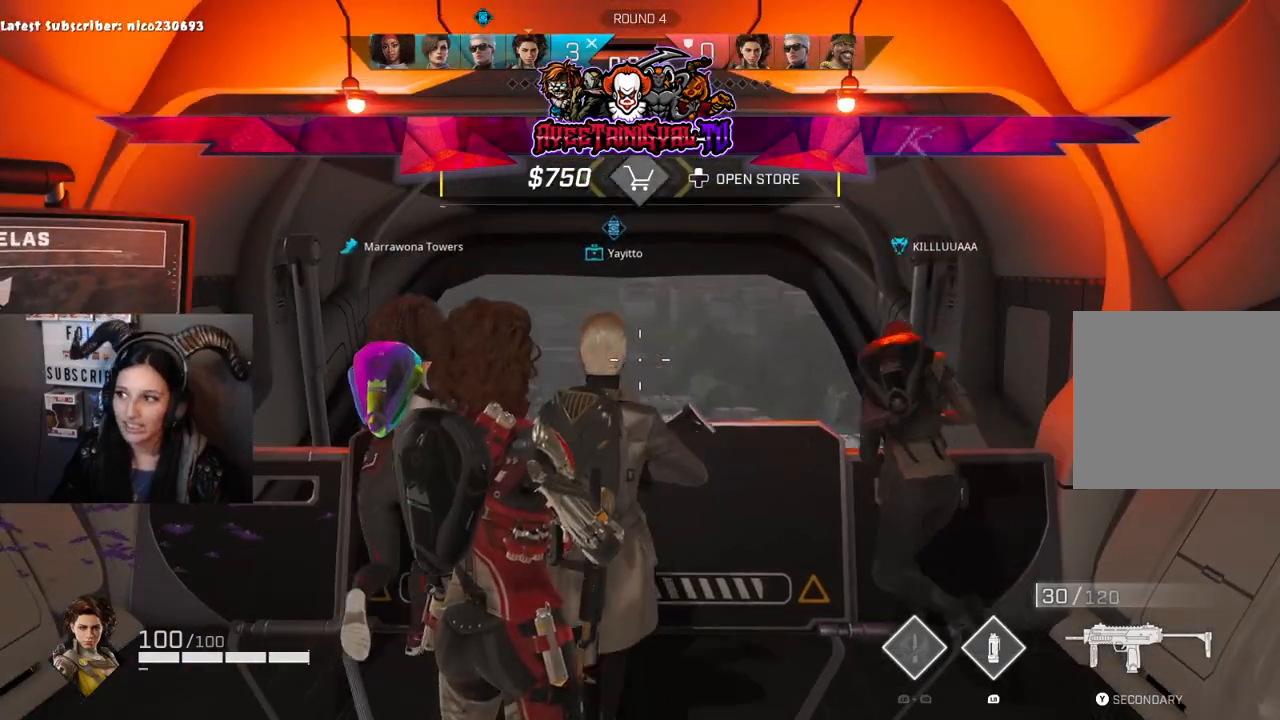
{"buttons": [], "left_stick": "center", "right_stick": "center", "events": []}
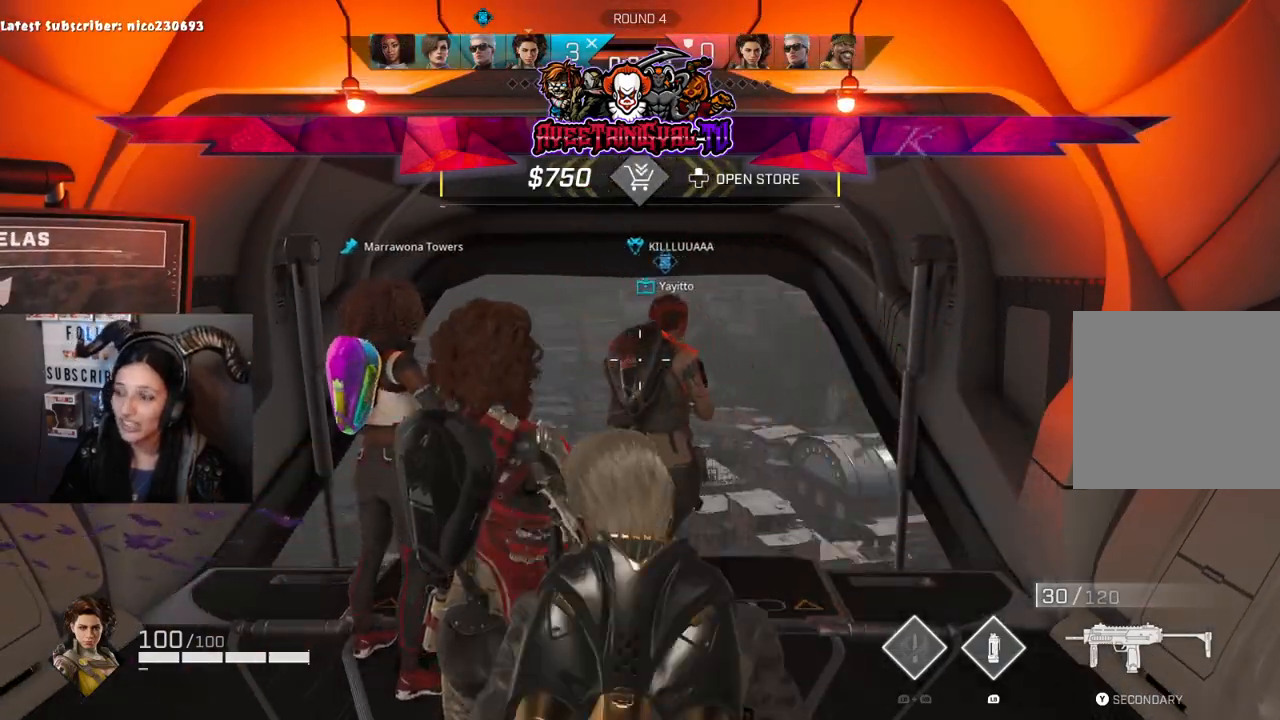
{"buttons": [], "left_stick": "up", "right_stick": "center", "events": [[167, "left_stick", "up"], [167, "right_stick", "down"], [500, "right_stick", "center"]]}
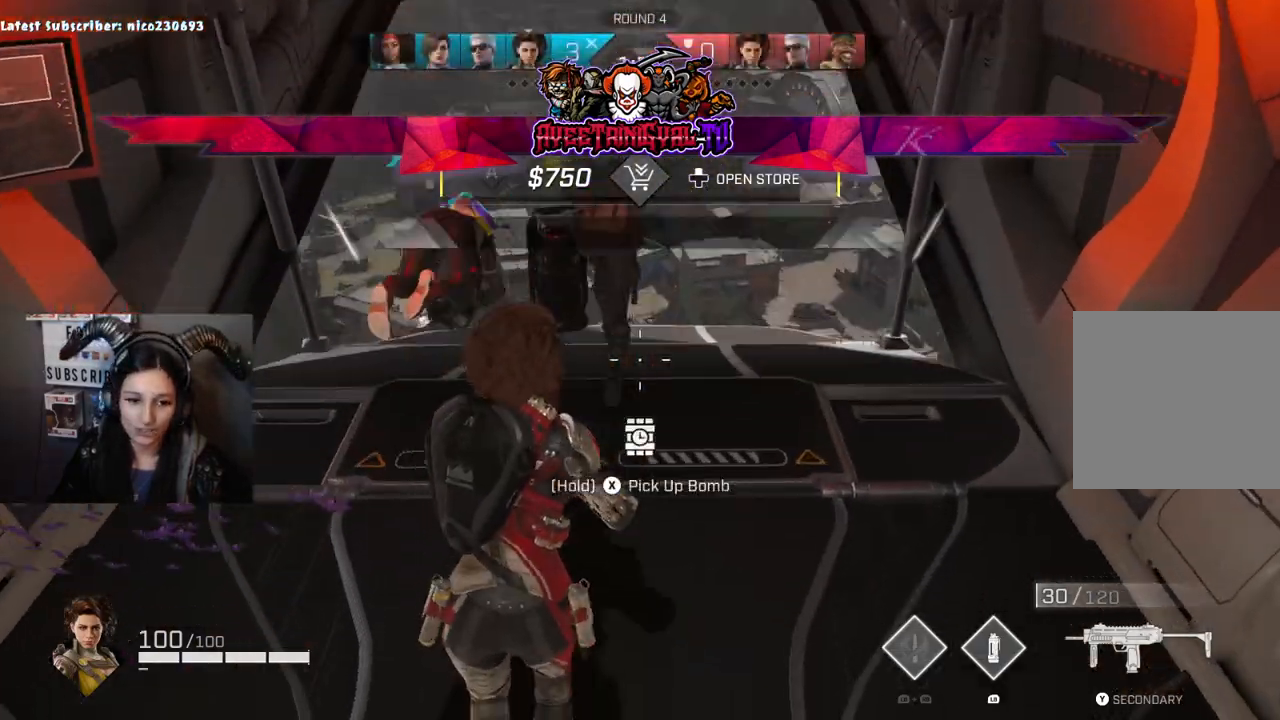
{"buttons": [], "left_stick": "up", "right_stick": "center", "events": [[133, "left_stick", "center"], [367, "left_stick", "up"]]}
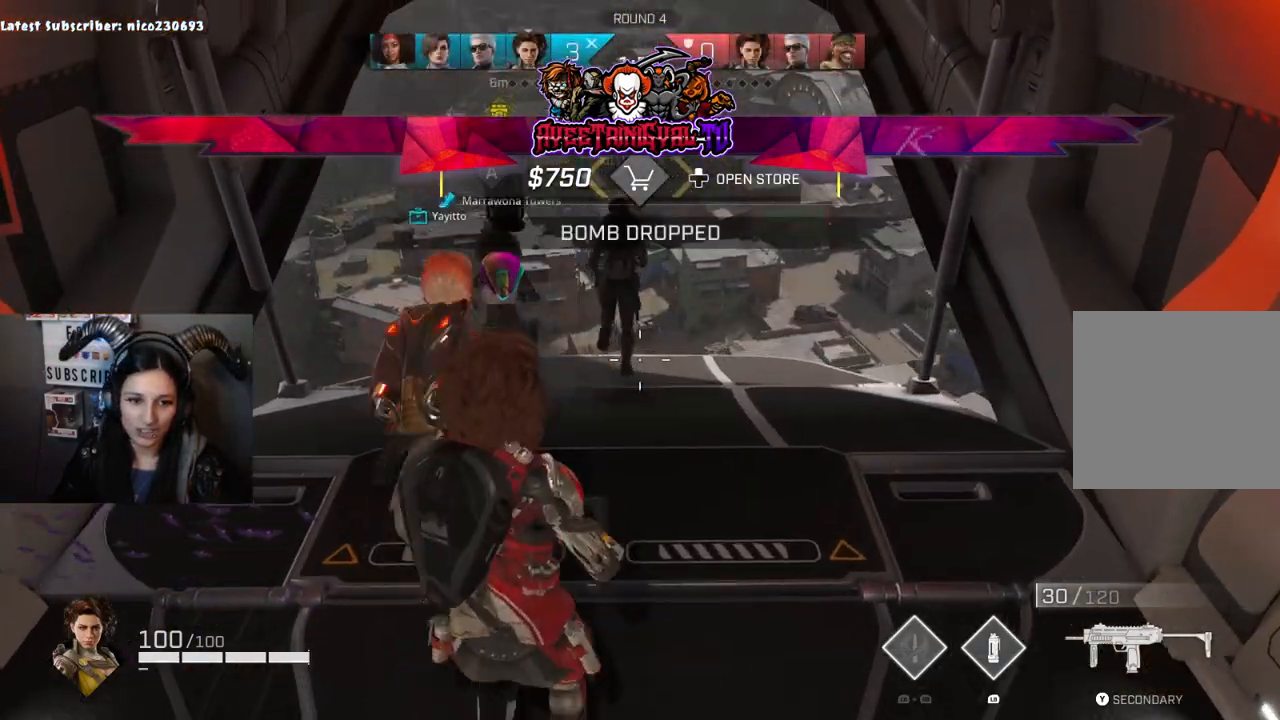
{"buttons": [], "left_stick": "up", "right_stick": "center", "events": [[133, "right_stick", "up-left"], [200, "right_stick", "left"], [300, "right_stick", "center"]]}
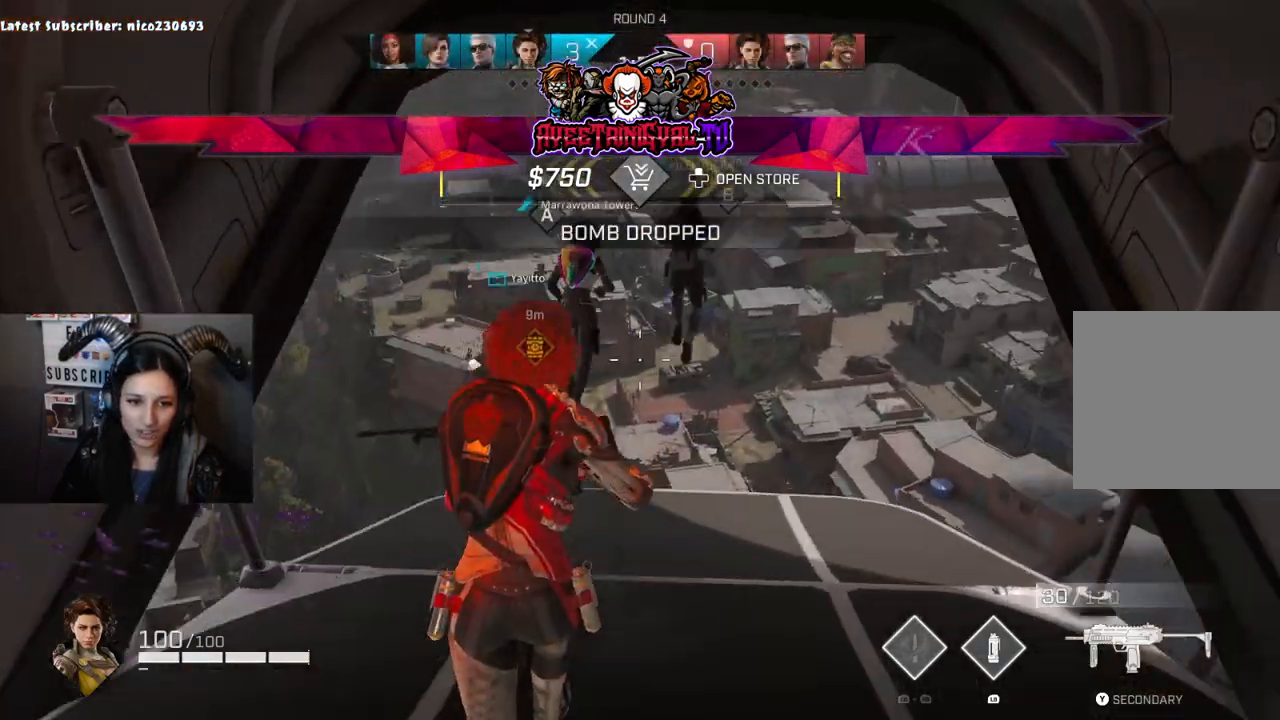
{"buttons": [], "left_stick": "up", "right_stick": "center", "events": []}
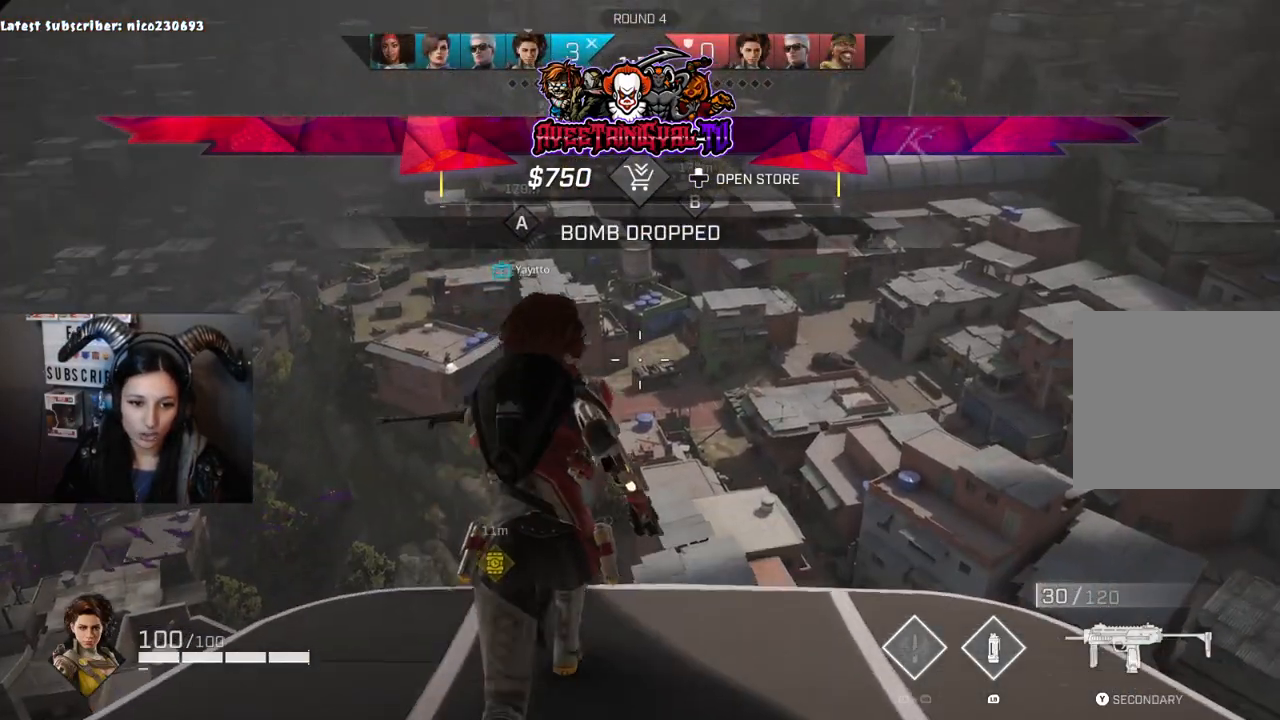
{"buttons": [], "left_stick": "up", "right_stick": "center", "events": []}
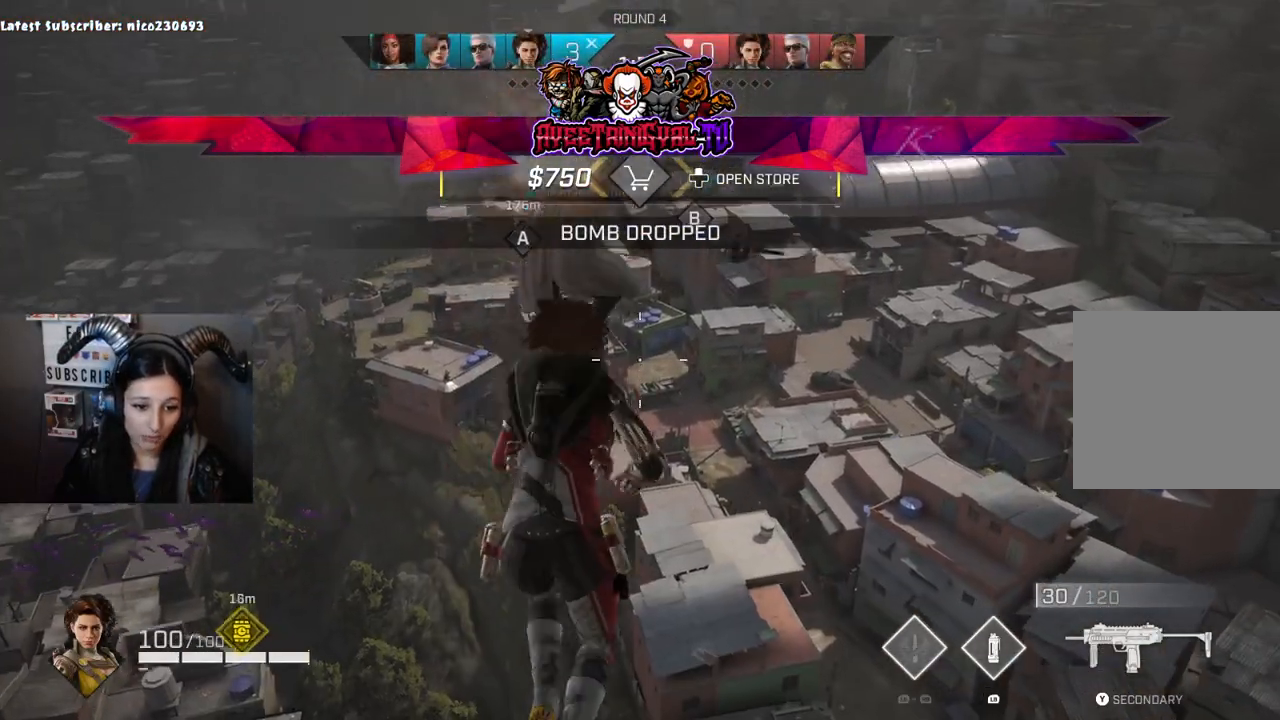
{"buttons": [], "left_stick": "up", "right_stick": "center", "events": []}
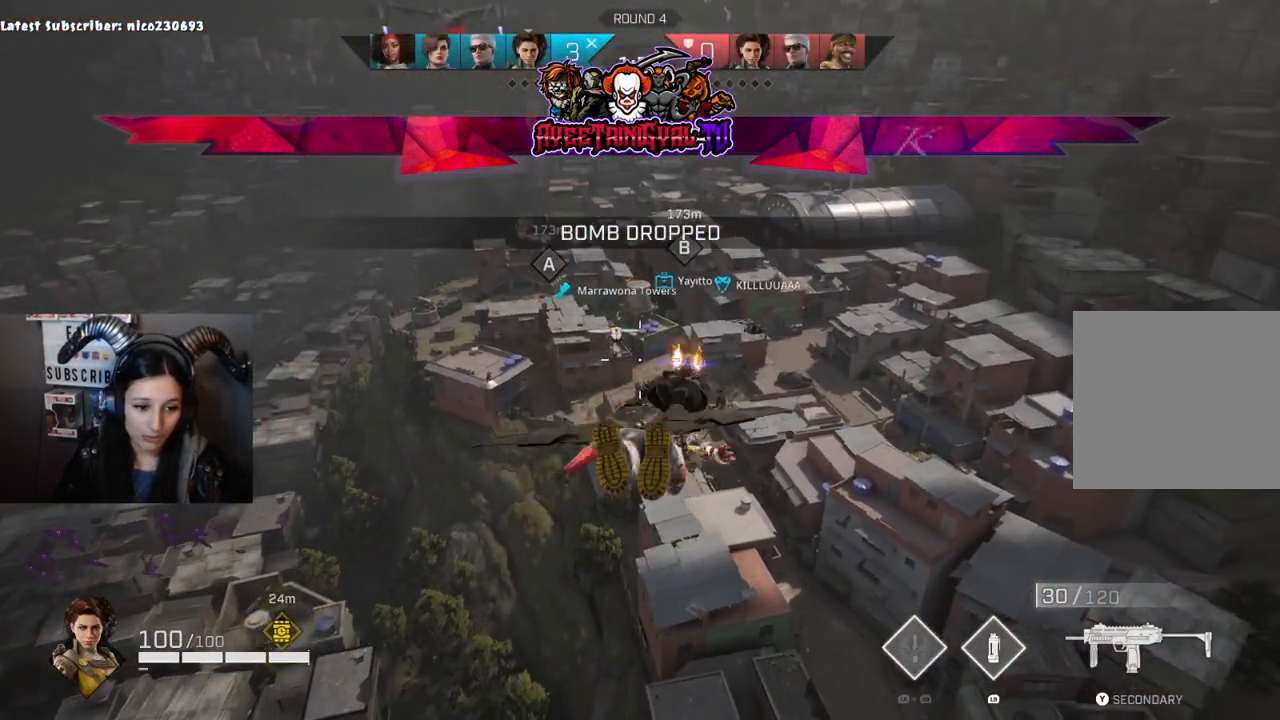
{"buttons": [], "left_stick": "up", "right_stick": "center", "events": []}
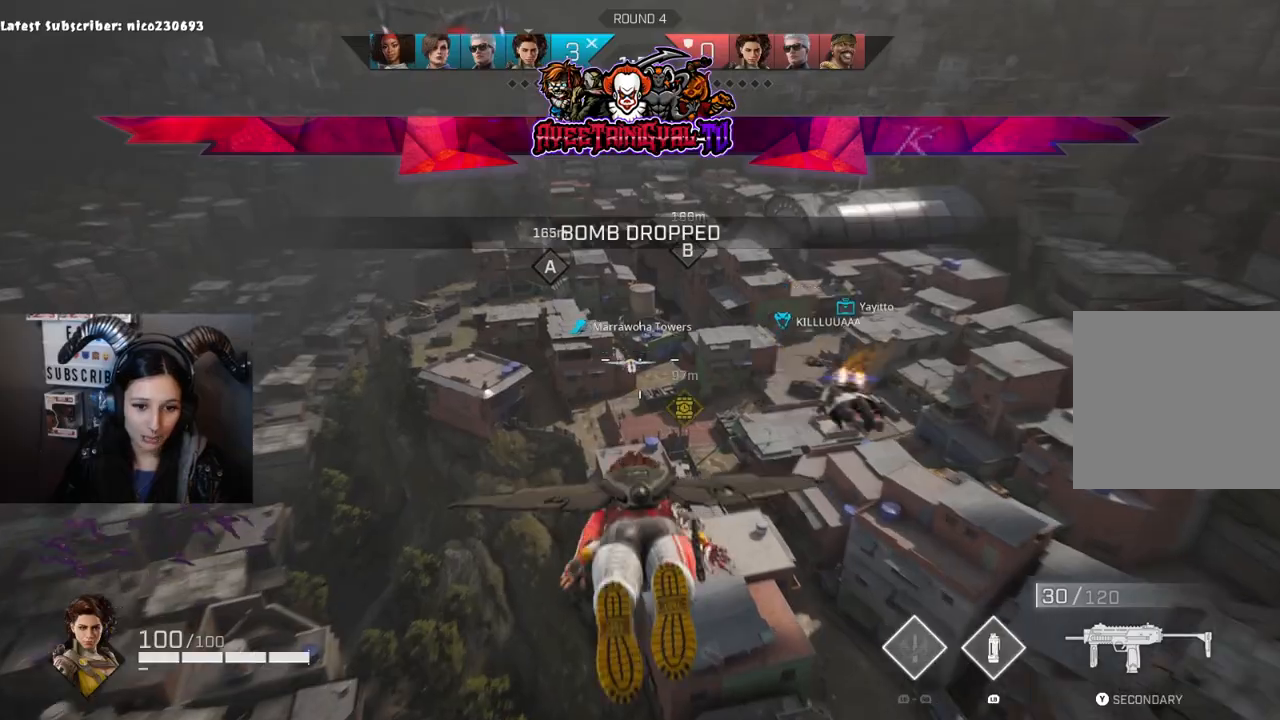
{"buttons": [], "left_stick": "up", "right_stick": "center", "events": [[100, "right_stick", "up-right"], [233, "right_stick", "center"]]}
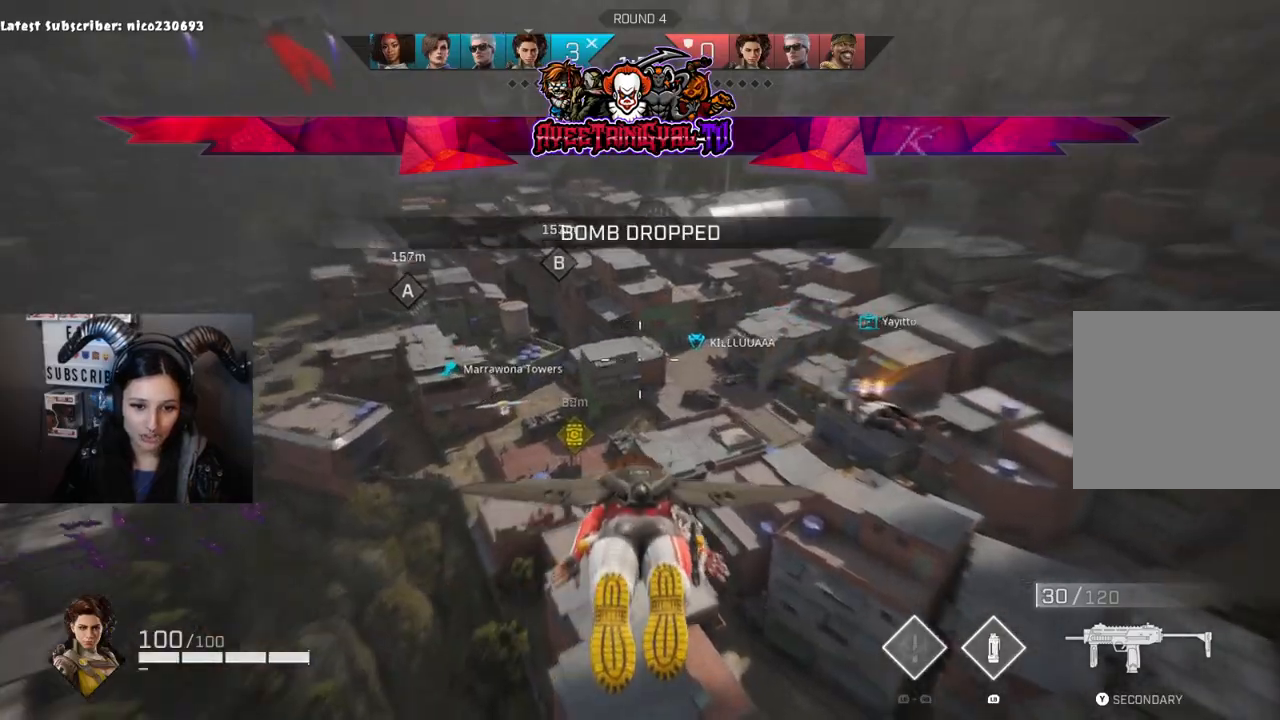
{"buttons": [], "left_stick": "up", "right_stick": "right", "events": [[67, "right_stick", "left"], [267, "right_stick", "down-left"], [400, "right_stick", "right"]]}
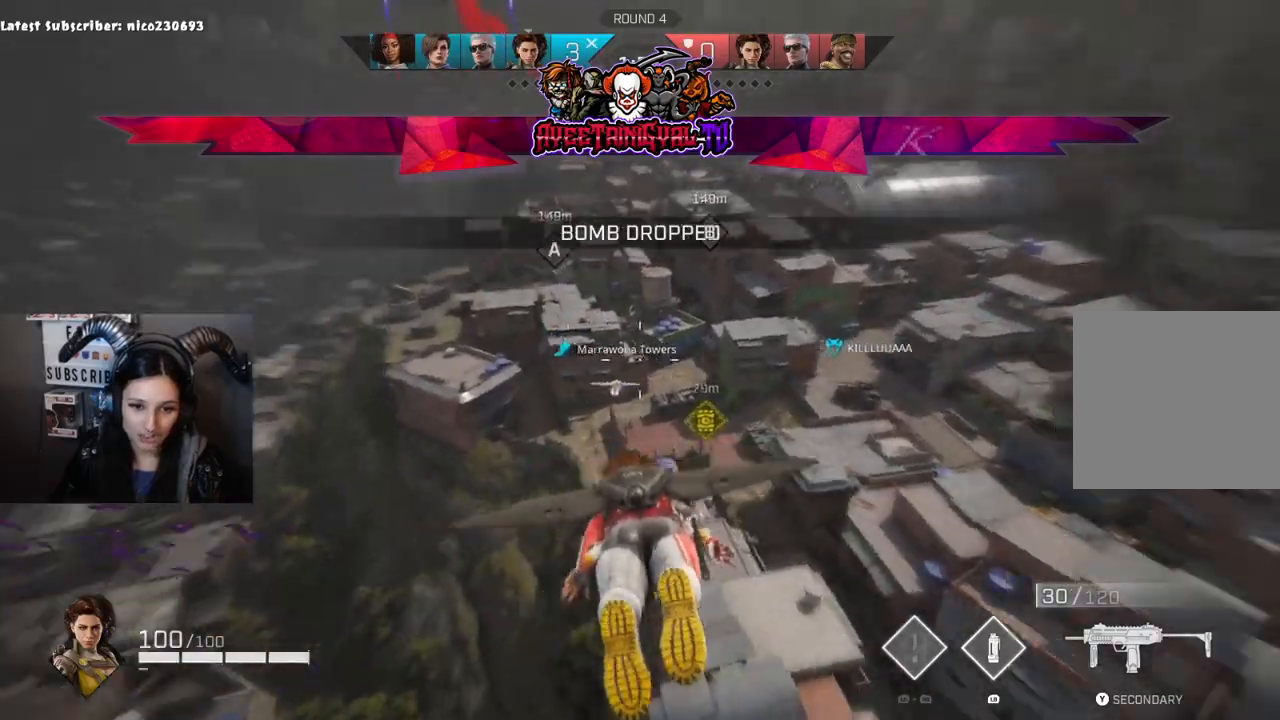
{"buttons": [], "left_stick": "up", "right_stick": "center", "events": [[167, "right_stick", "center"]]}
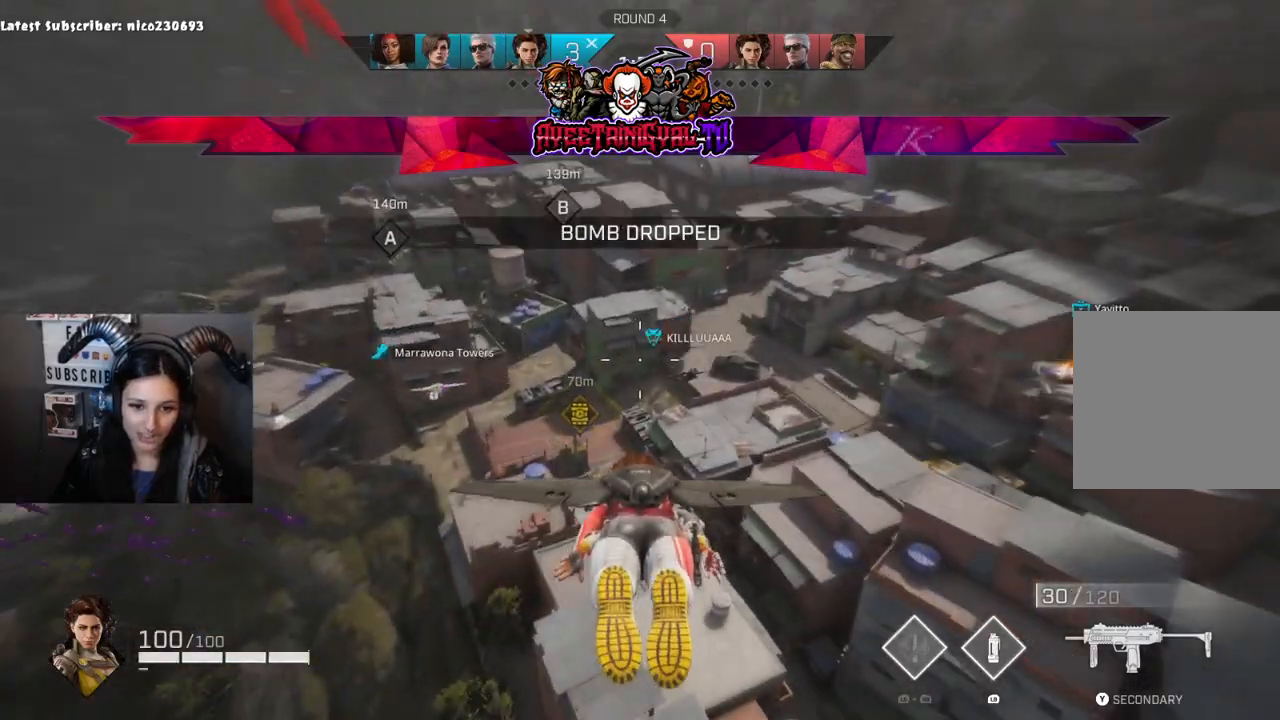
{"buttons": [], "left_stick": "up", "right_stick": "left", "events": [[333, "right_stick", "left"]]}
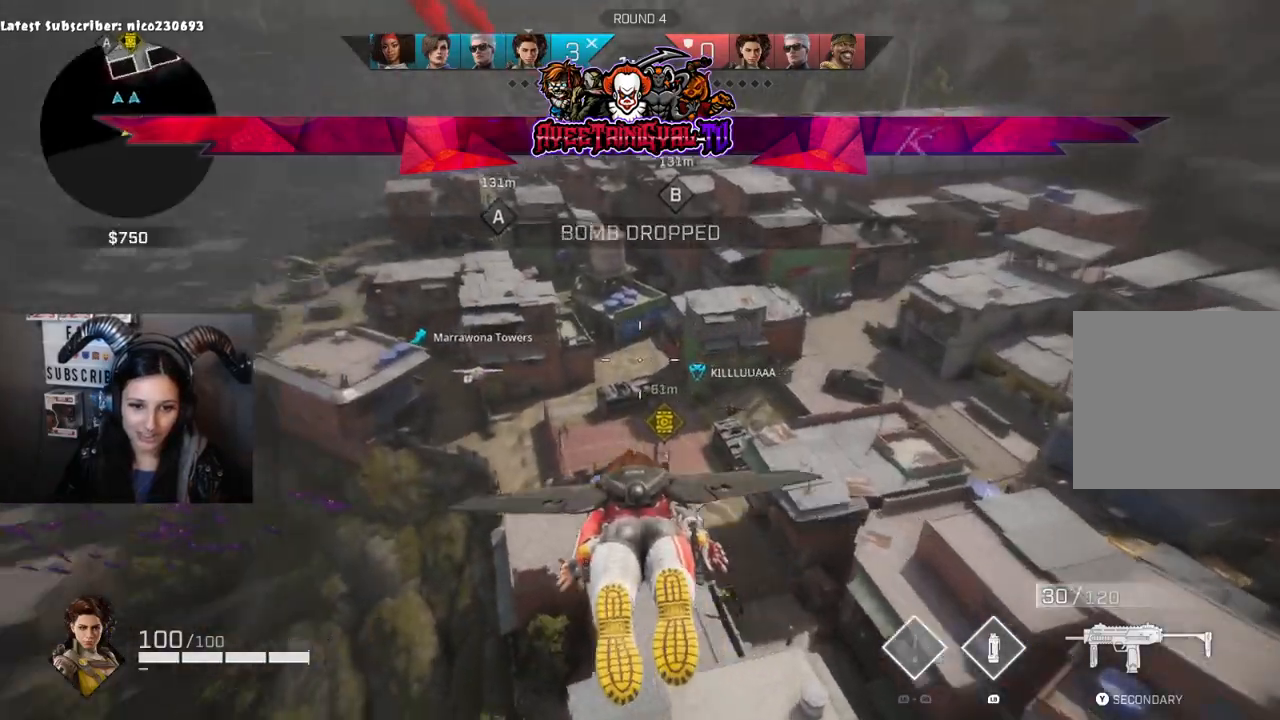
{"buttons": [], "left_stick": "up", "right_stick": "center", "events": [[67, "right_stick", "center"], [133, "right_stick", "right"], [233, "right_stick", "down-right"], [367, "right_stick", "center"]]}
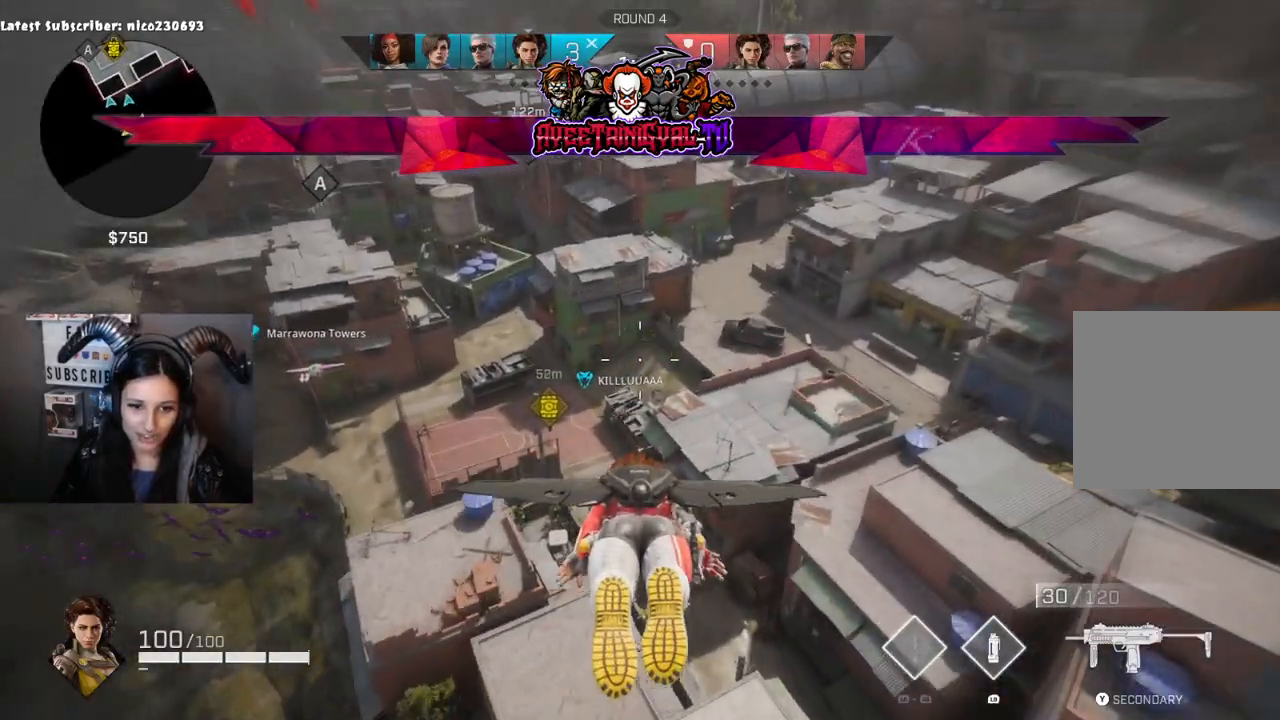
{"buttons": [], "left_stick": "up", "right_stick": "center", "events": [[233, "right_stick", "left"], [433, "right_stick", "center"]]}
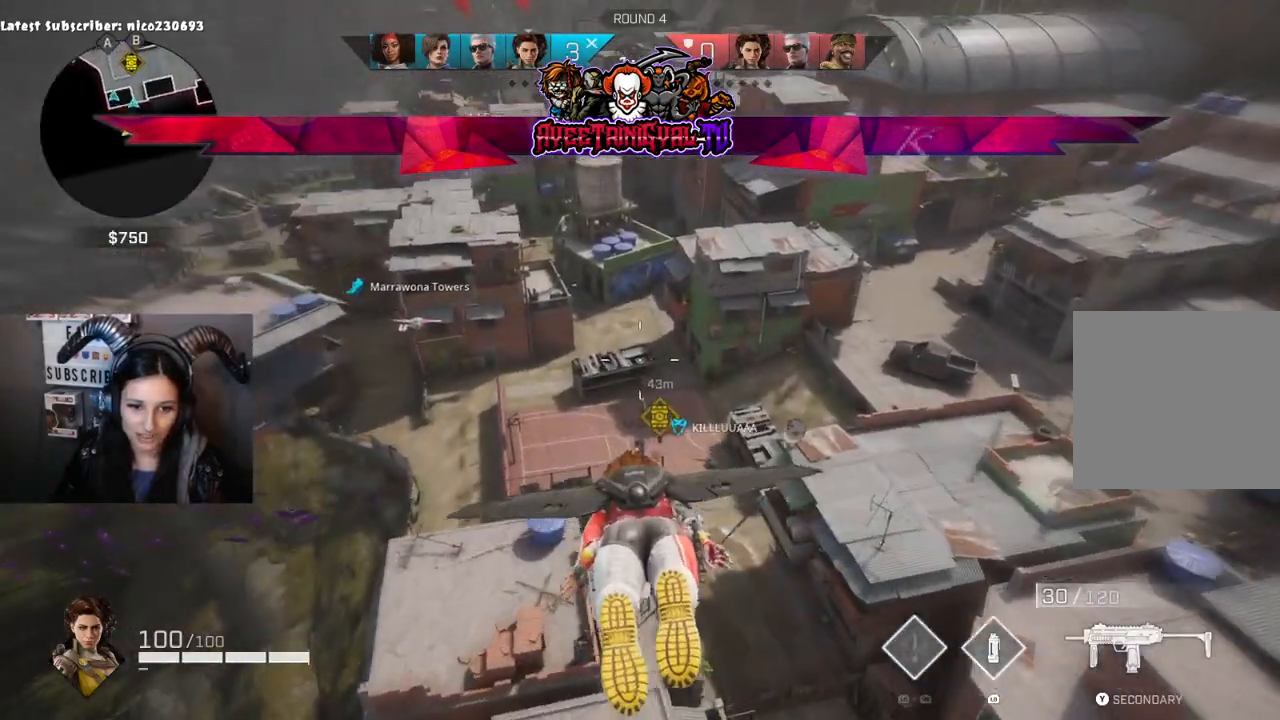
{"buttons": [], "left_stick": "center", "right_stick": "center", "events": [[167, "right_stick", "down"], [433, "right_stick", "center"], [467, "left_stick", "center"]]}
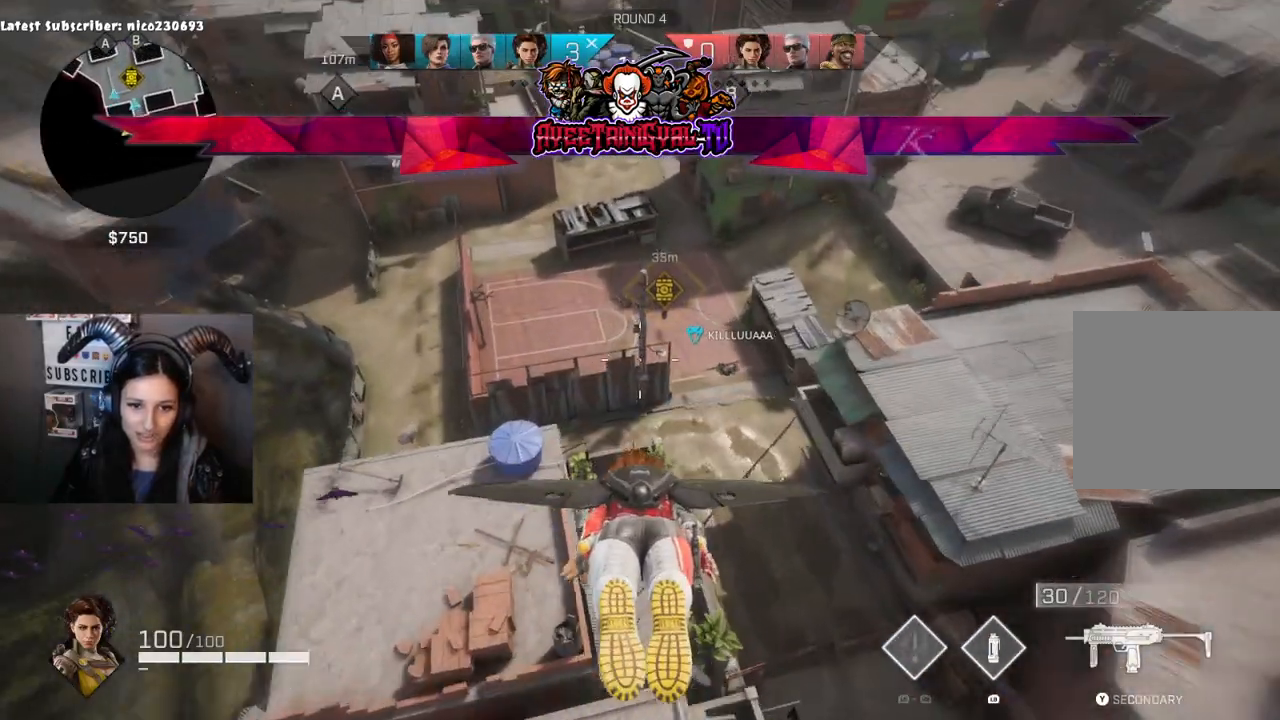
{"buttons": [], "left_stick": "up-right", "right_stick": "center", "events": [[300, "right_stick", "right"], [400, "left_stick", "right"], [467, "left_stick", "up-right"], [500, "right_stick", "center"]]}
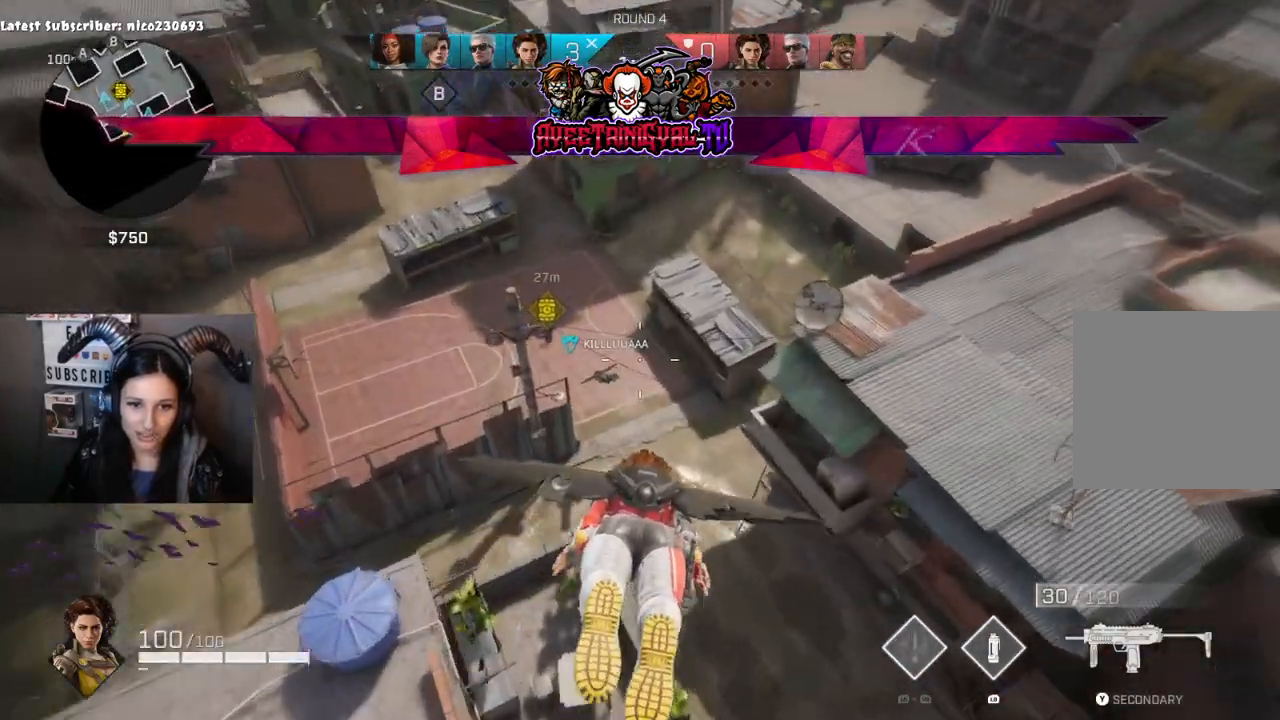
{"buttons": [], "left_stick": "up-right", "right_stick": "center", "events": [[100, "right_stick", "left"], [267, "right_stick", "center"]]}
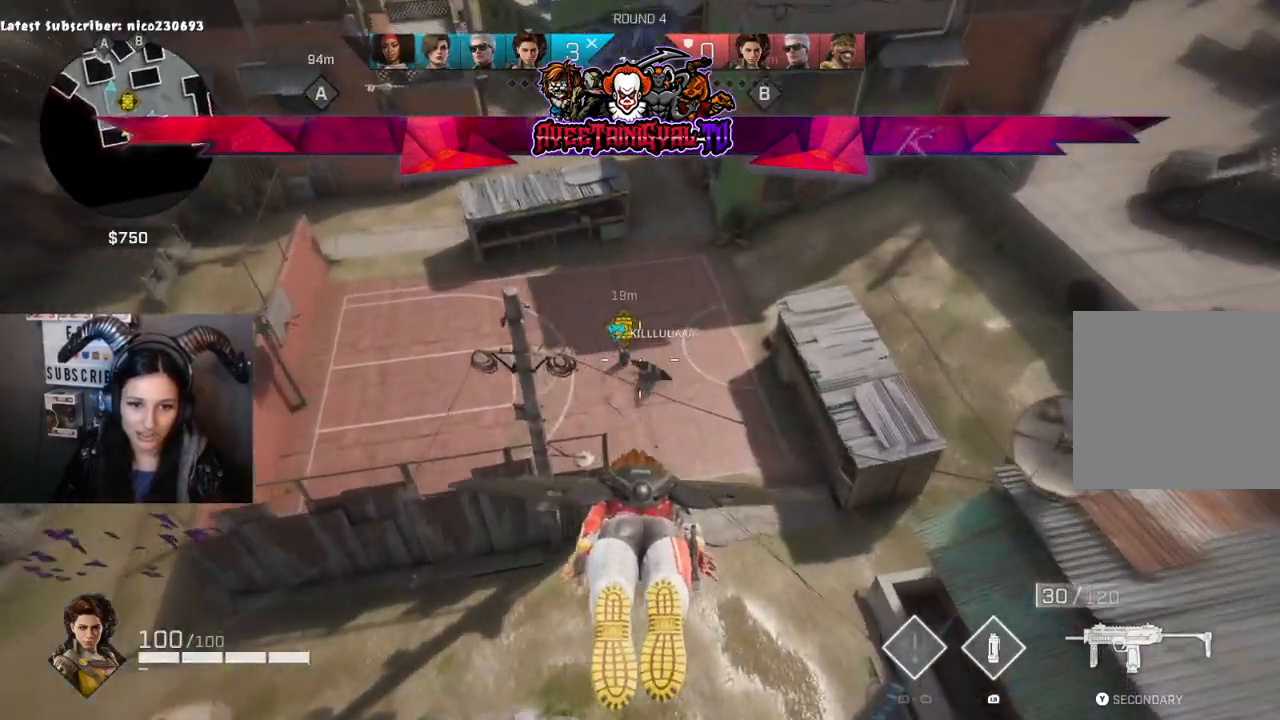
{"buttons": [], "left_stick": "up", "right_stick": "left", "events": [[300, "right_stick", "left"], [367, "left_stick", "up"]]}
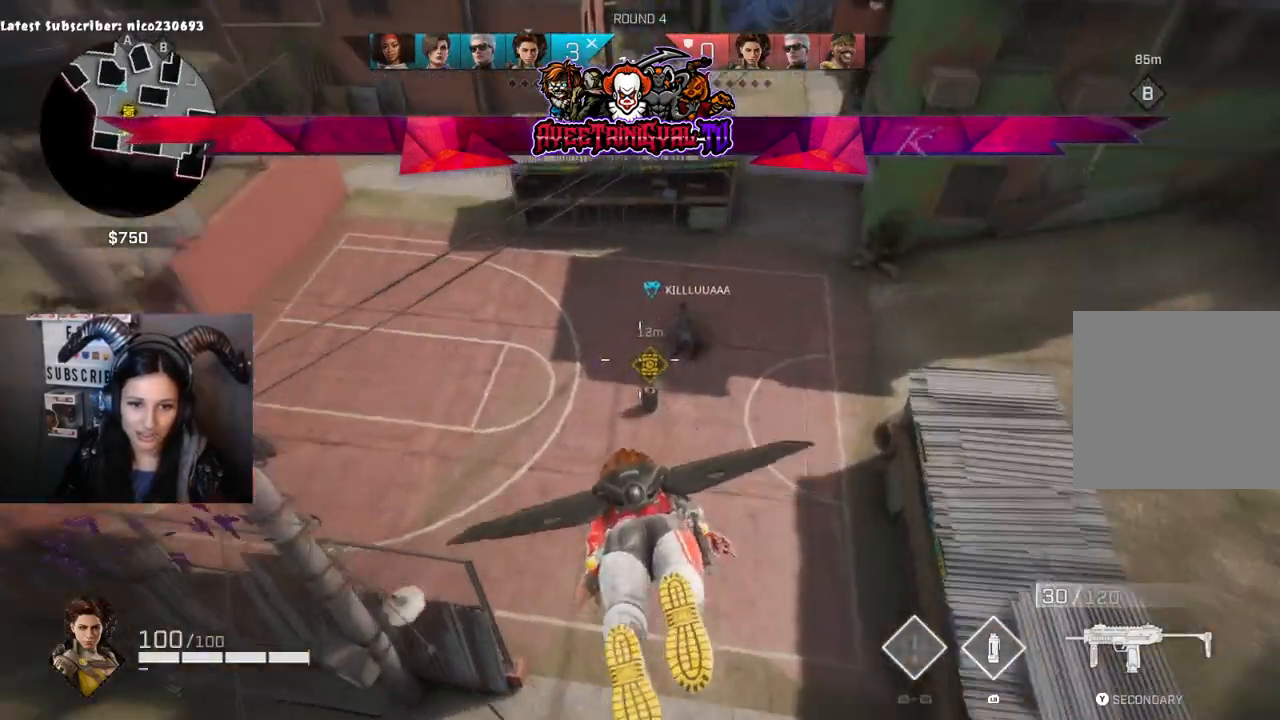
{"buttons": [], "left_stick": "center", "right_stick": "center", "events": [[67, "left_stick", "center"], [133, "right_stick", "center"], [200, "right_stick", "down"], [400, "right_stick", "center"]]}